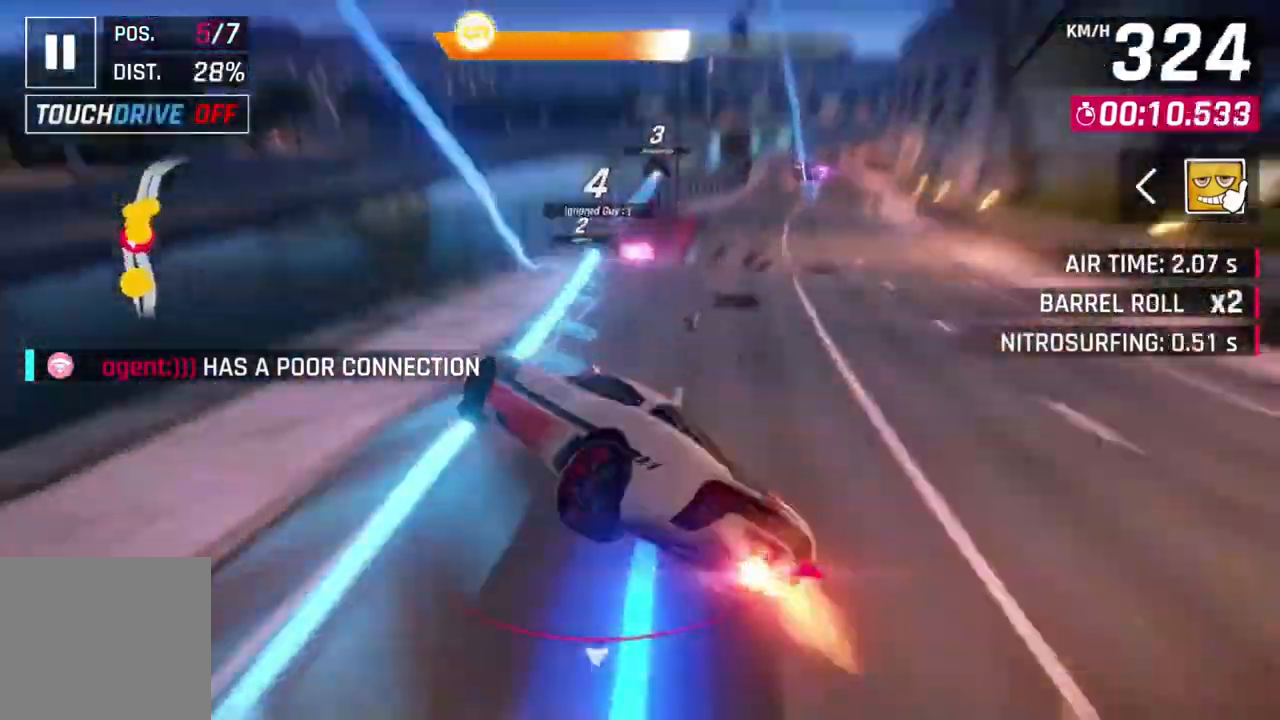
Gameplay with a controller (Xbox layout); each line is a JSON object with the inputs held at the frame after it (dt_ms = milliseconds from this image to that frame). "events" lists button and stick changes between this image and that frame as [ms after this image, input, new state], when the widget could be followed in between. Not read: right_stick.
{"dt_ms": 500, "buttons": ["A", "R1"], "left_stick": "right", "events": [[67, "left_stick", "center"], [133, "A", "up"], [133, "left_stick", "right"], [233, "L2", "down"], [300, "R1", "up"], [433, "A", "down"], [467, "R1", "down"], [500, "L2", "up"]]}
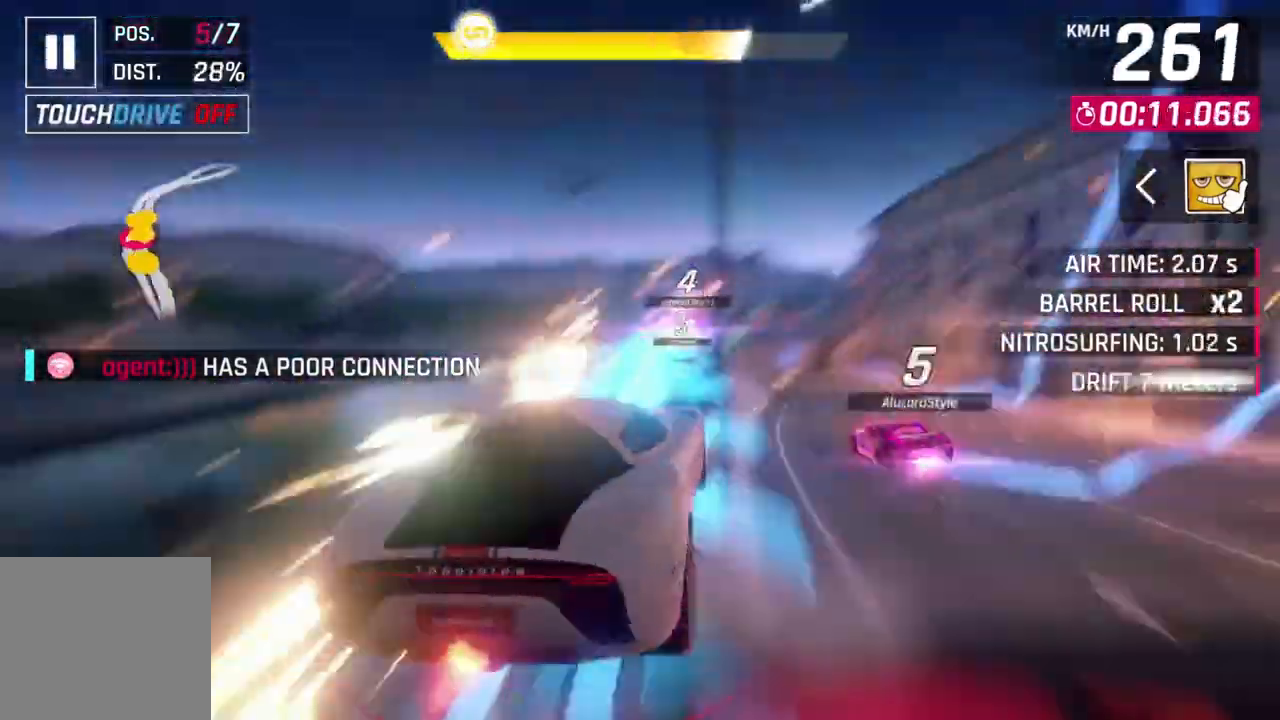
{"dt_ms": 1000, "buttons": ["A", "R1"], "left_stick": "up"}
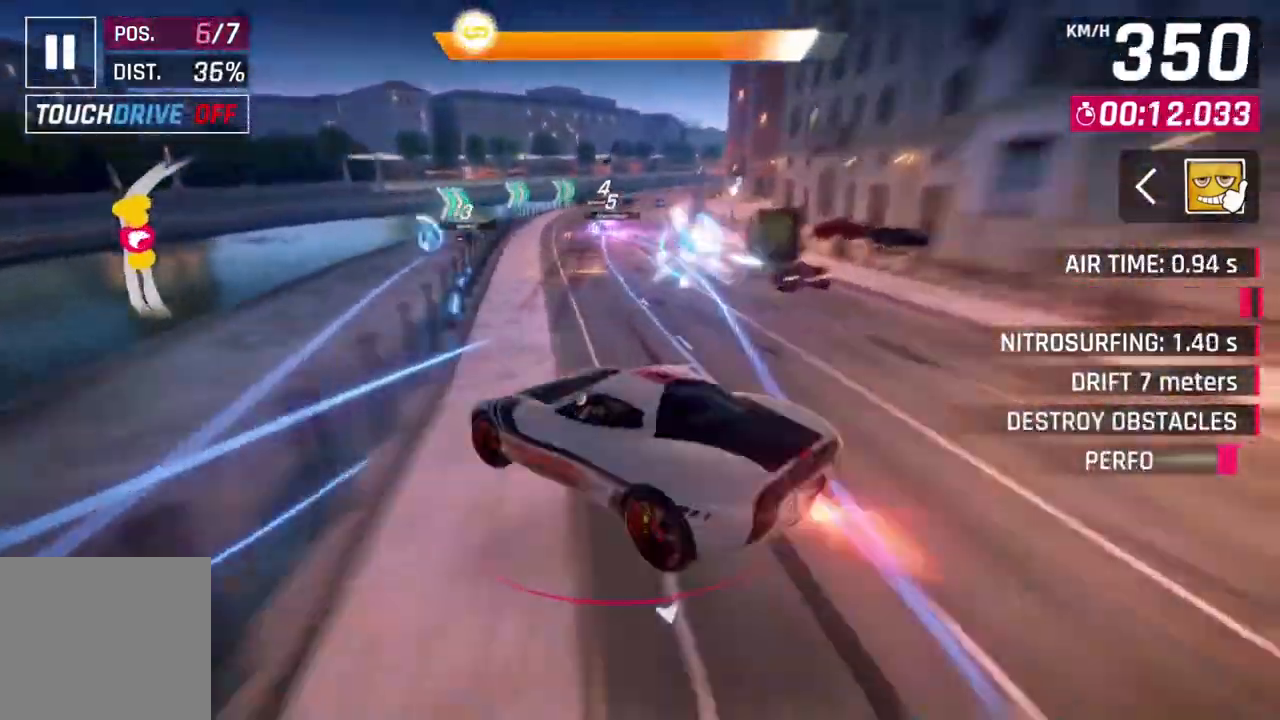
{"dt_ms": 500, "buttons": [], "left_stick": "right", "events": [[33, "A", "up"], [33, "L2", "down"], [67, "R1", "up"], [333, "L2", "up"], [333, "left_stick", "up-right"], [500, "left_stick", "right"]]}
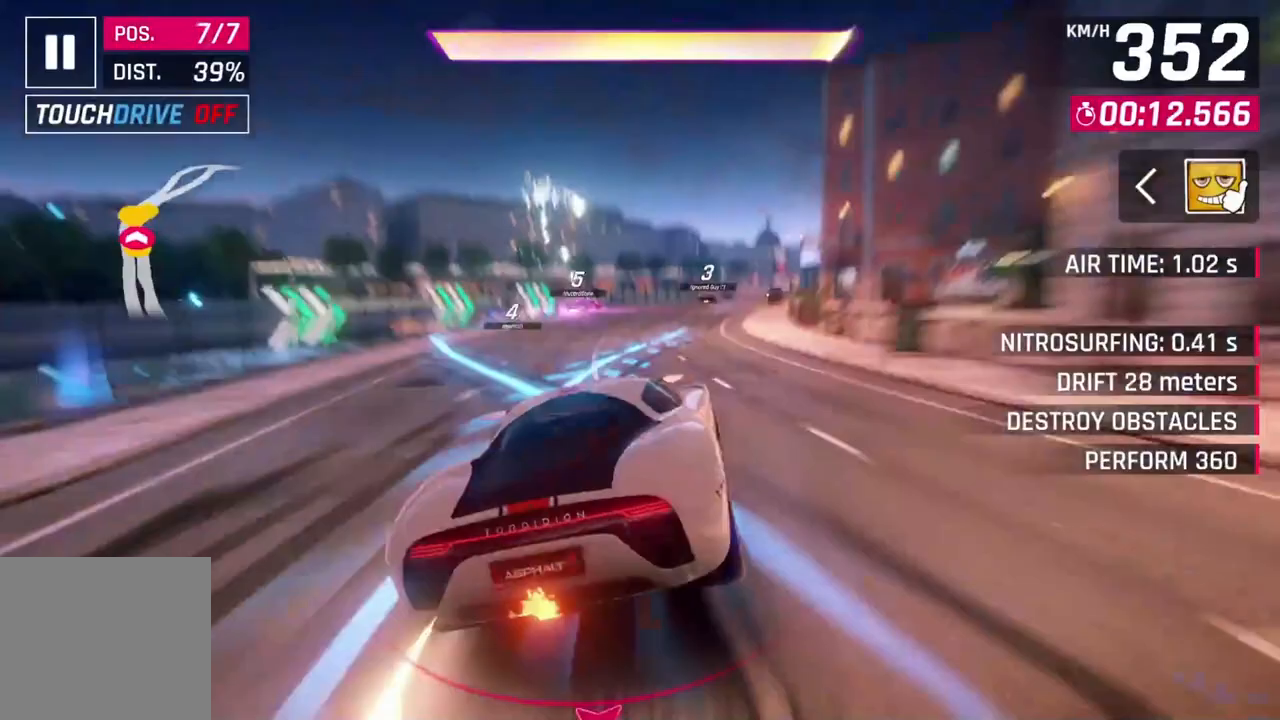
{"dt_ms": 500, "buttons": ["A", "R1"], "left_stick": "right", "events": [[500, "A", "down"], [500, "R1", "down"]]}
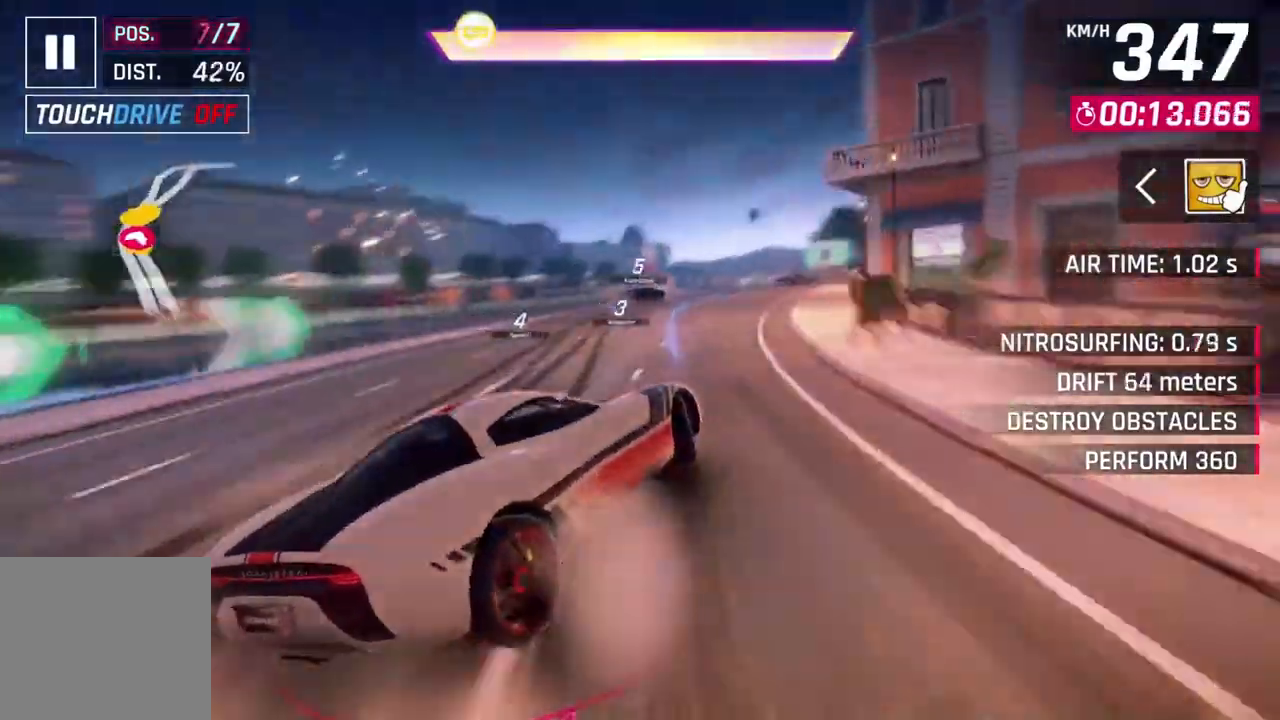
{"dt_ms": 500, "buttons": ["A", "R1"], "left_stick": "up-right", "events": [[33, "left_stick", "center"], [233, "left_stick", "up-right"]]}
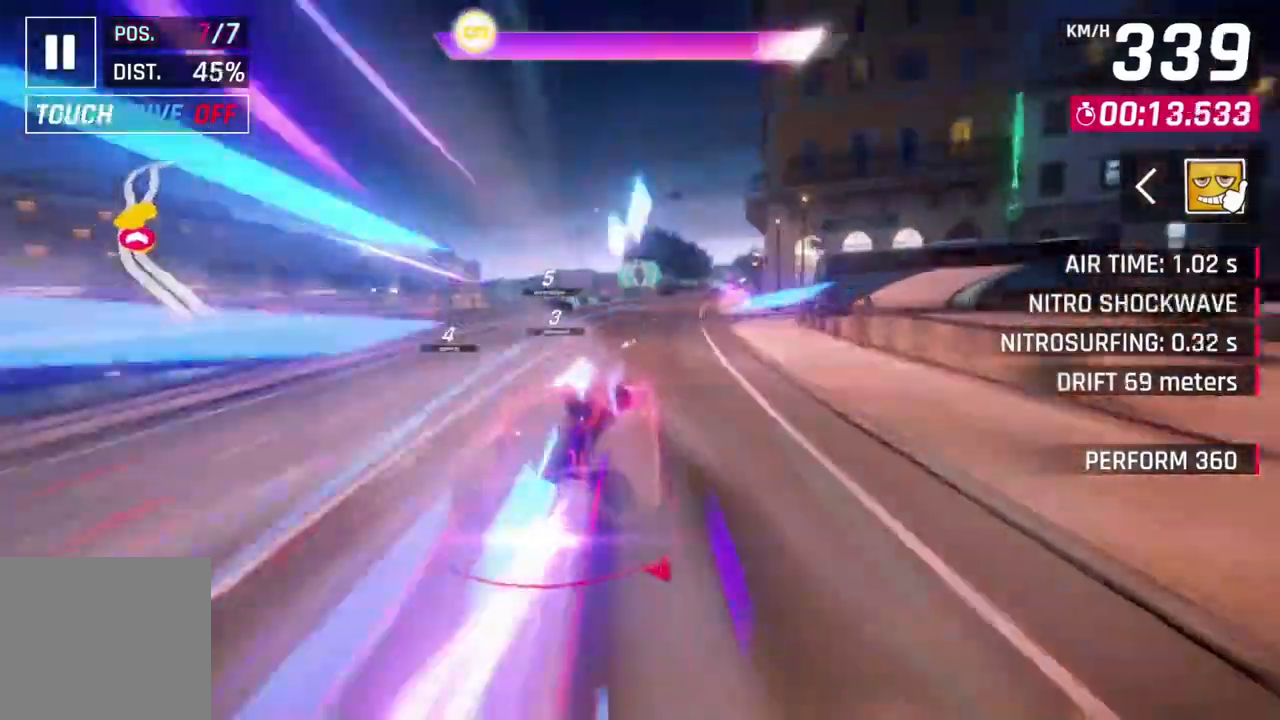
{"dt_ms": 500, "buttons": ["A", "R1"], "left_stick": "up", "events": [[233, "left_stick", "up"]]}
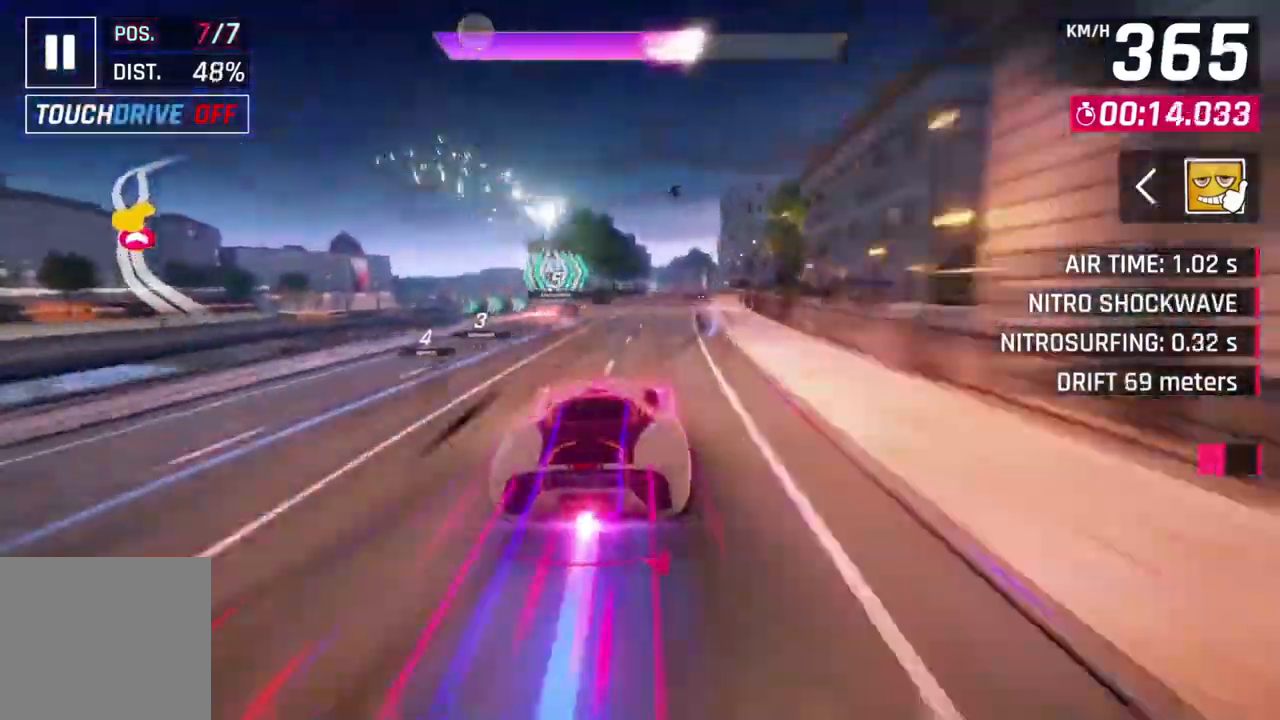
{"dt_ms": 500, "buttons": ["A", "R1"], "left_stick": "up-right", "events": [[67, "left_stick", "up-right"]]}